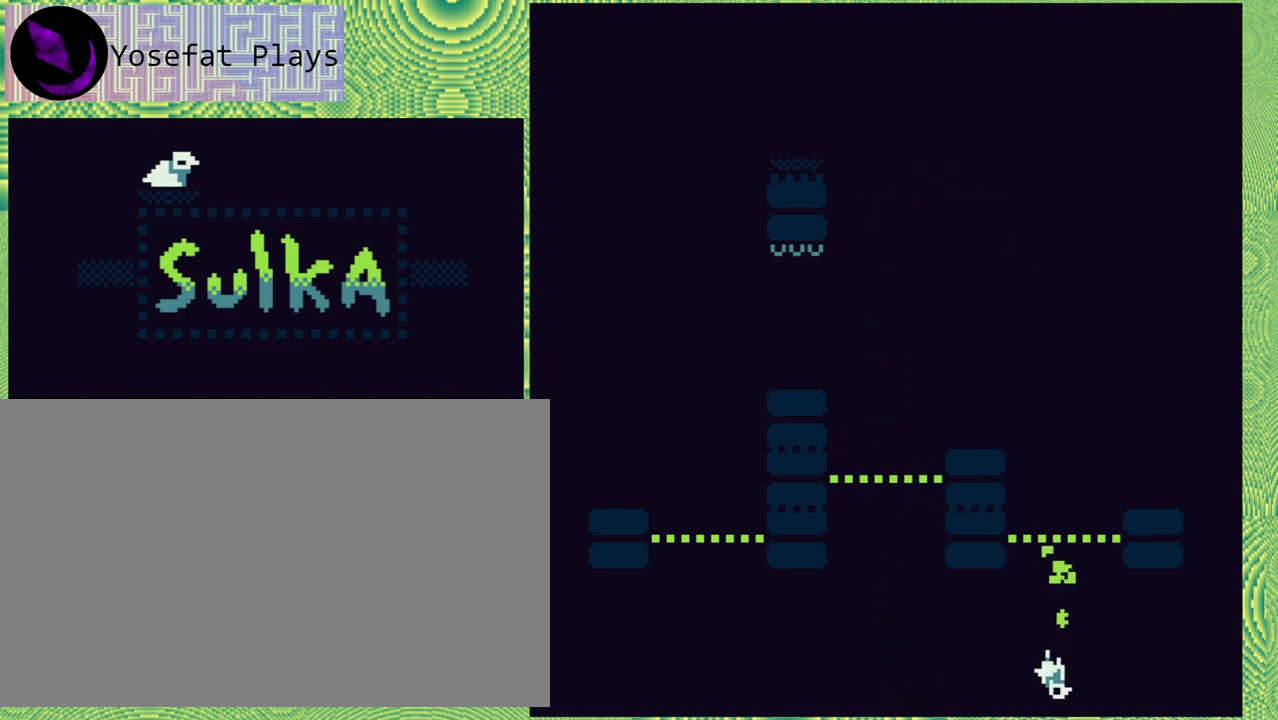
Gameplay with a controller (Nintendo layout); each line is a JSON object with the inputs held at the frame after it. "events" lists button and stick changes between this image and that frame as [ms after this image, input, new state], when the widget could be followed in between. Not read: L1 L2 L3 R1 R2 R3 left_stick.
{"buttons": ["DPAD_LEFT"], "right_stick": "left", "events": []}
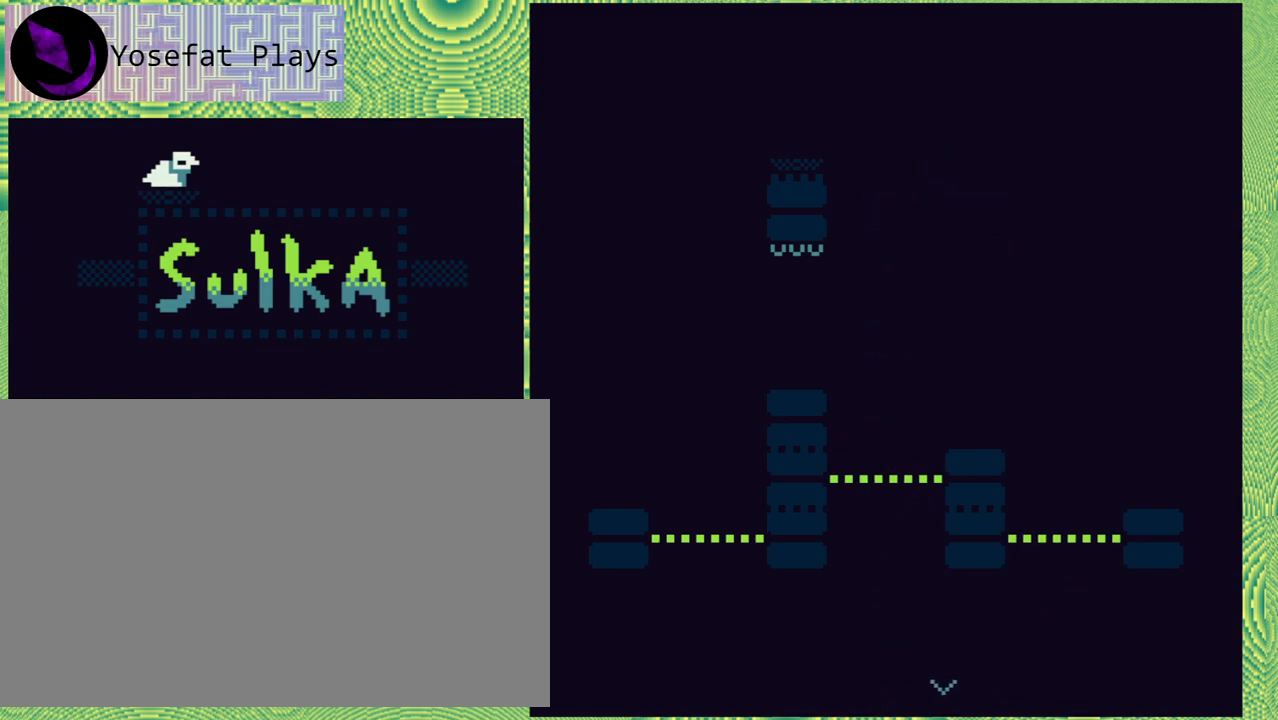
{"buttons": [], "right_stick": "left", "events": [[100, "DPAD_LEFT", "up"]]}
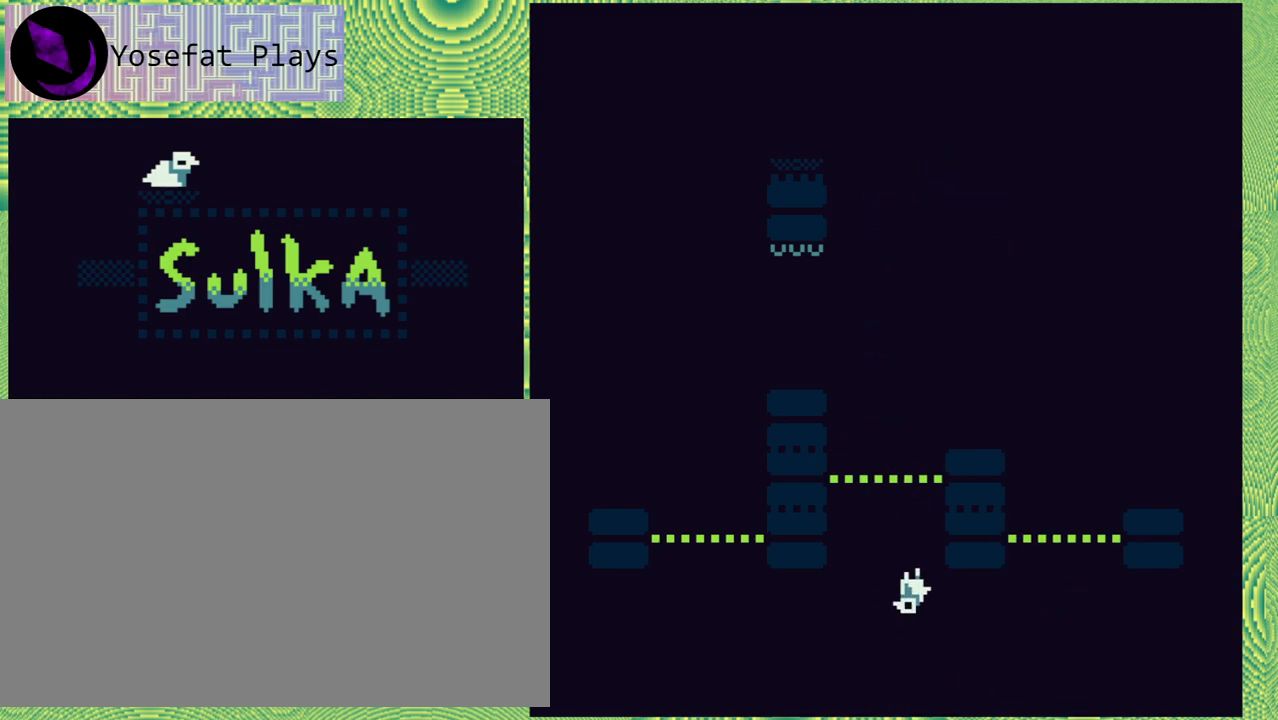
{"buttons": ["DPAD_RIGHT"], "right_stick": "left", "events": [[367, "DPAD_RIGHT", "down"]]}
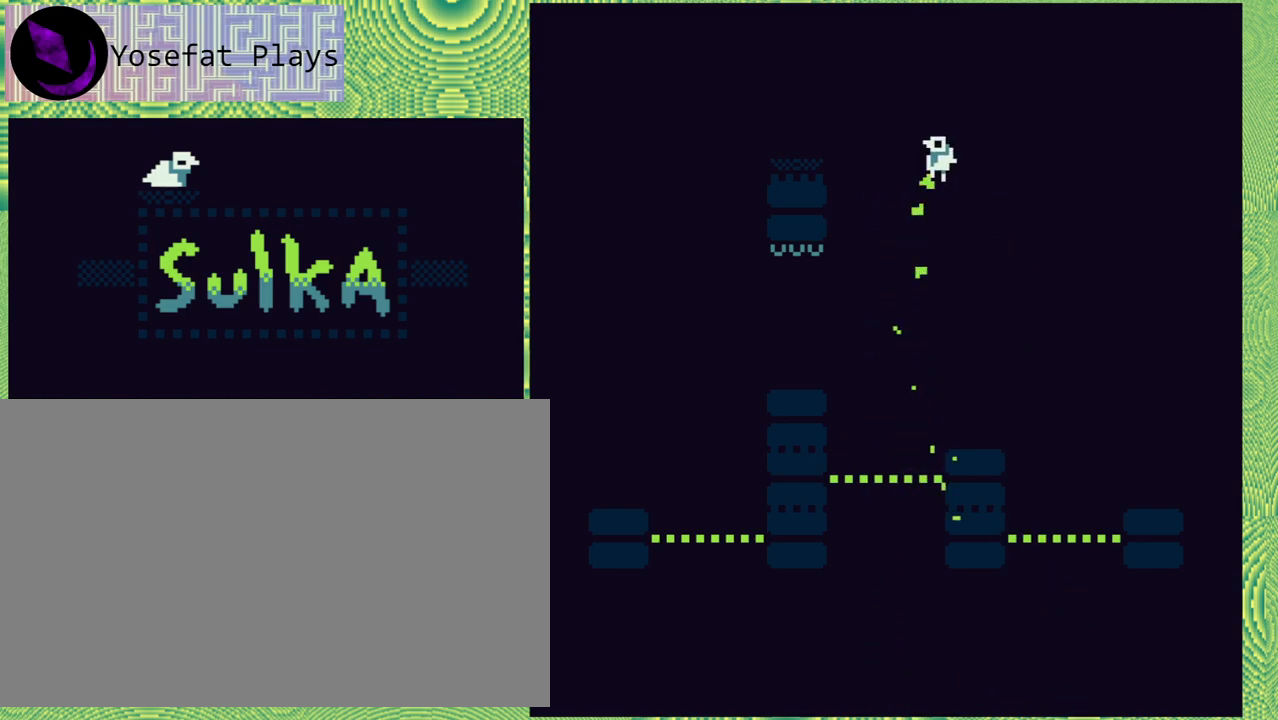
{"buttons": ["DPAD_RIGHT"], "right_stick": "left", "events": []}
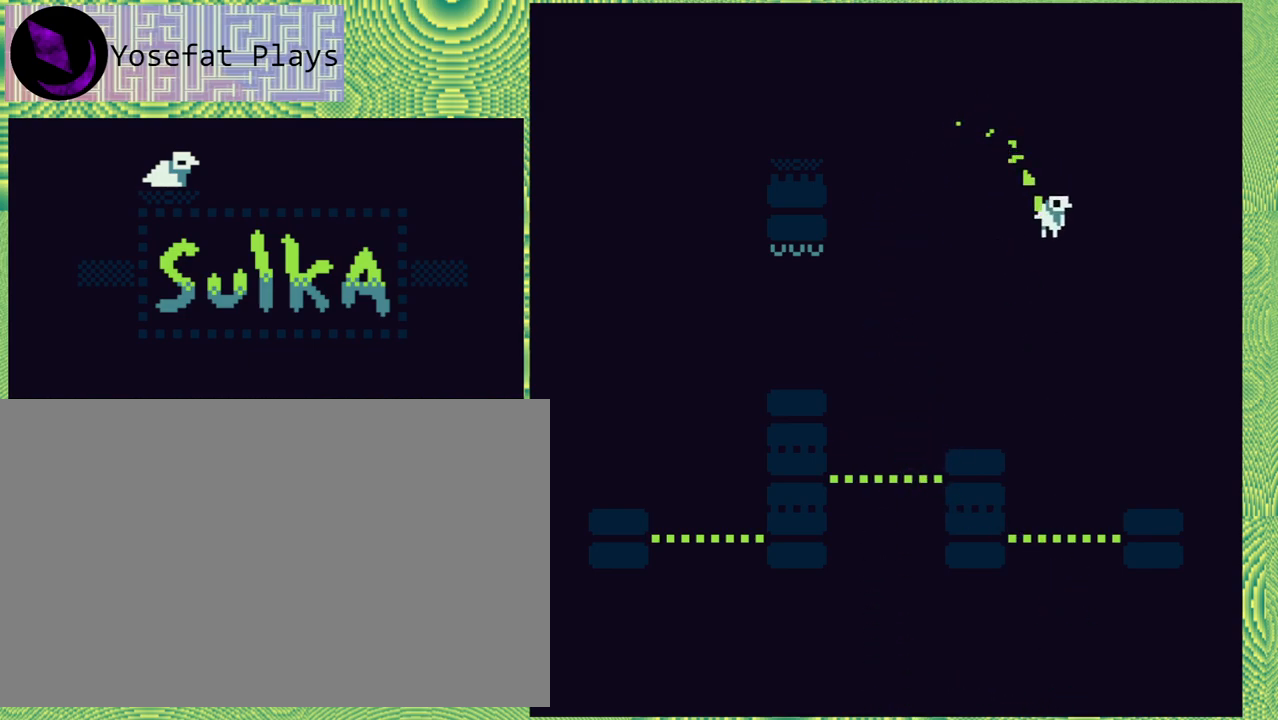
{"buttons": ["DPAD_LEFT"], "right_stick": "left", "events": [[67, "DPAD_RIGHT", "up"], [467, "DPAD_LEFT", "down"]]}
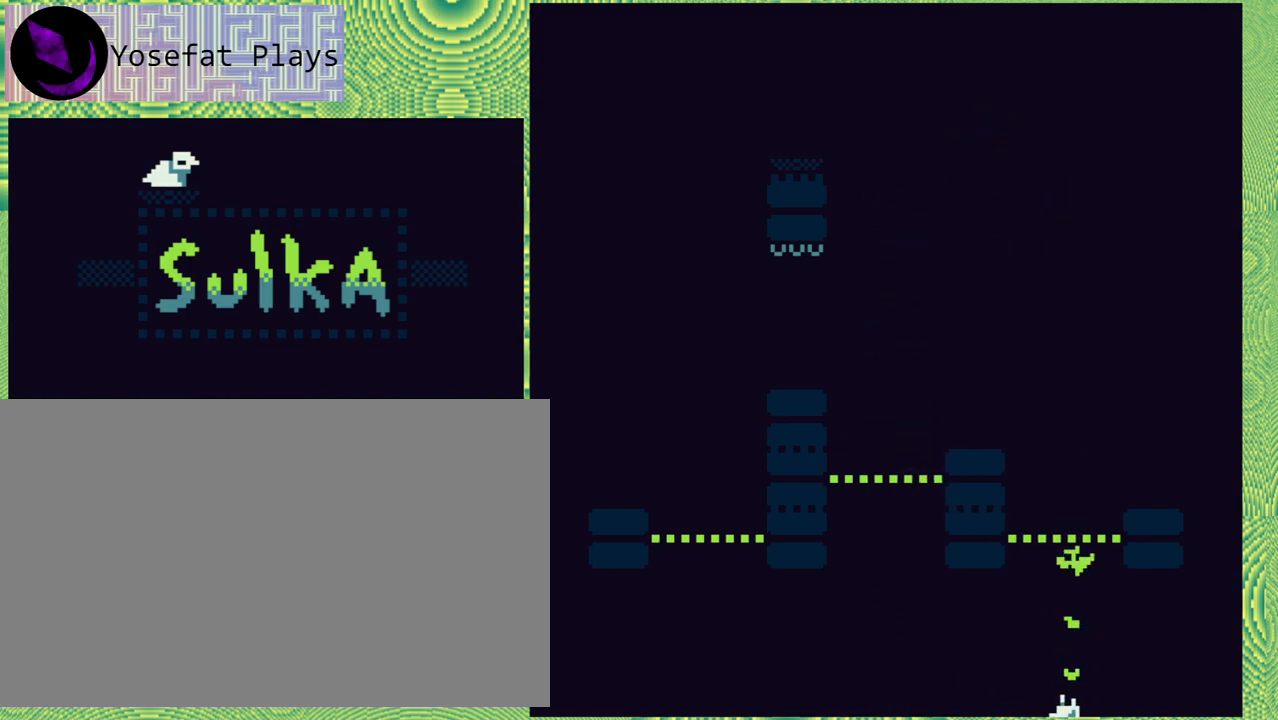
{"buttons": ["DPAD_LEFT"], "right_stick": "left", "events": []}
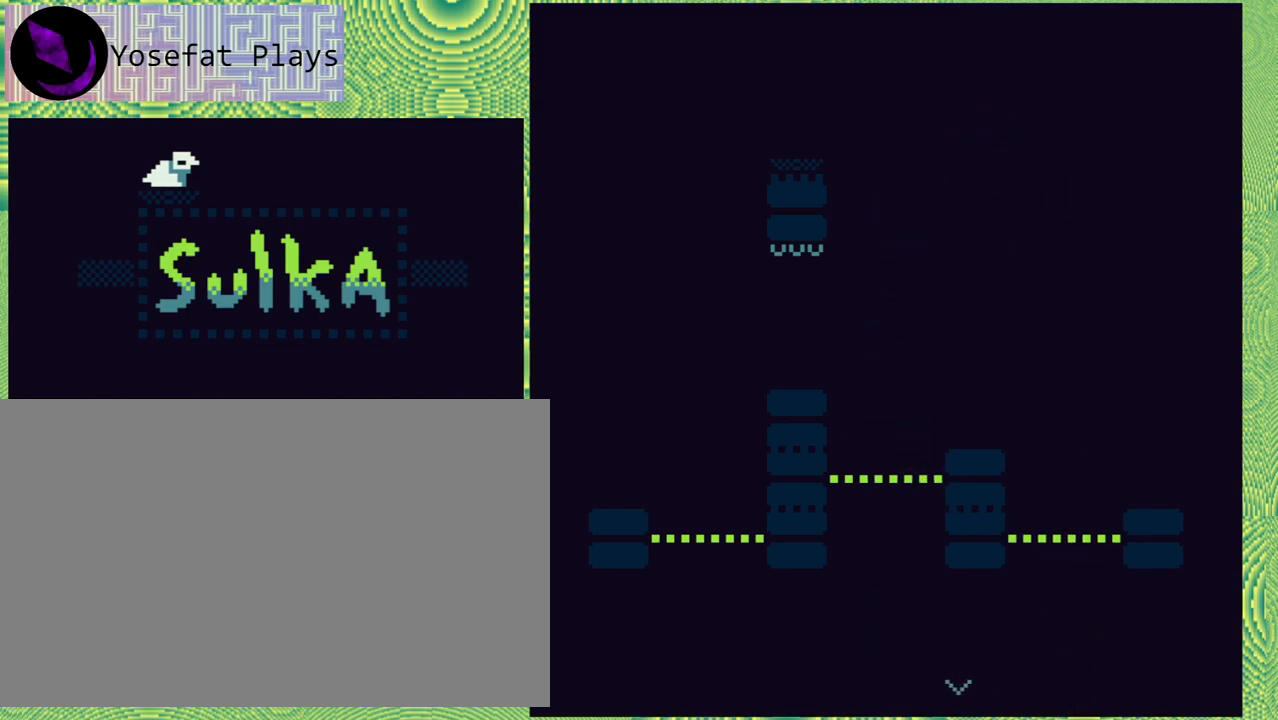
{"buttons": [], "right_stick": "left", "events": [[283, "DPAD_LEFT", "up"]]}
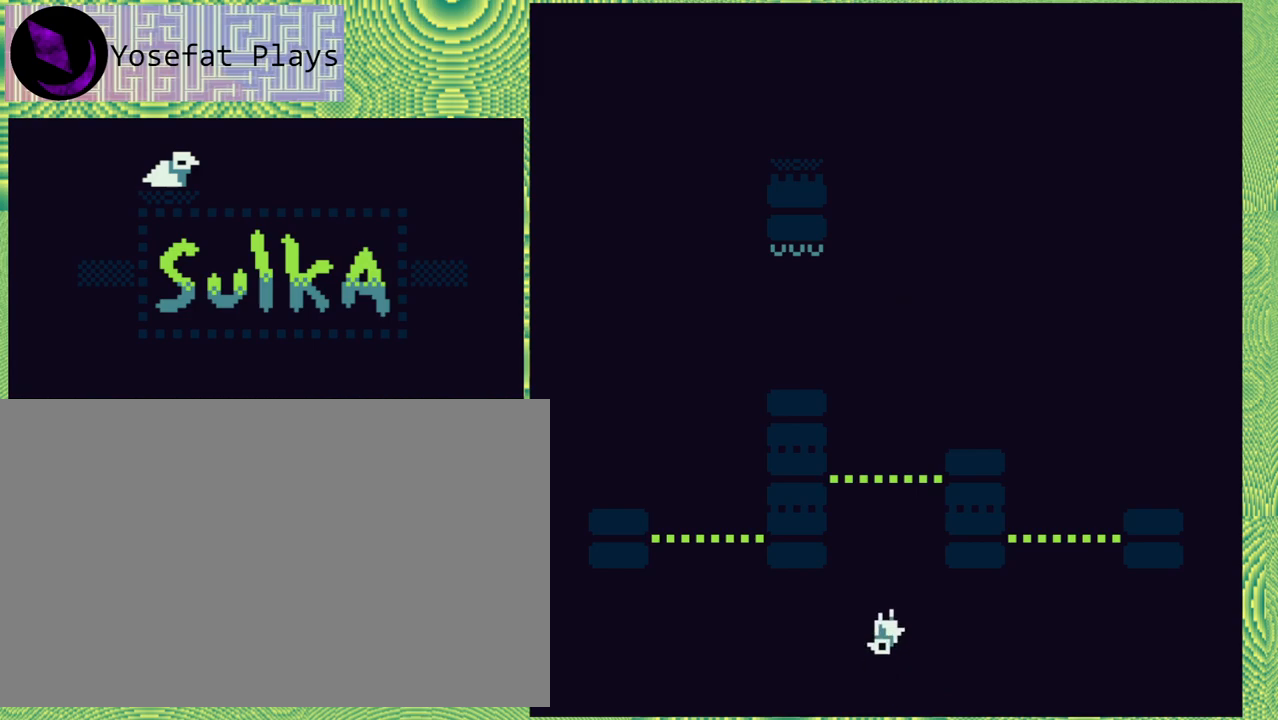
{"buttons": ["DPAD_LEFT"], "right_stick": "left", "events": [[417, "DPAD_LEFT", "down"]]}
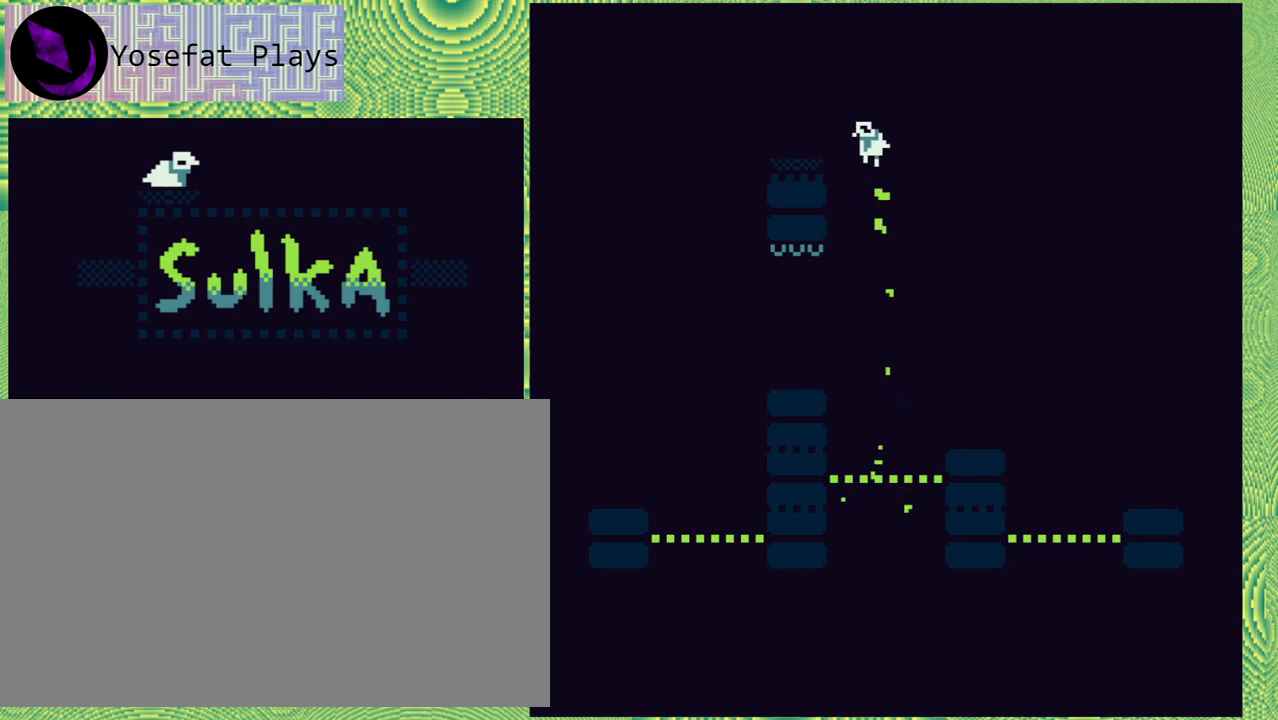
{"buttons": [], "right_stick": "left", "events": [[267, "DPAD_LEFT", "up"]]}
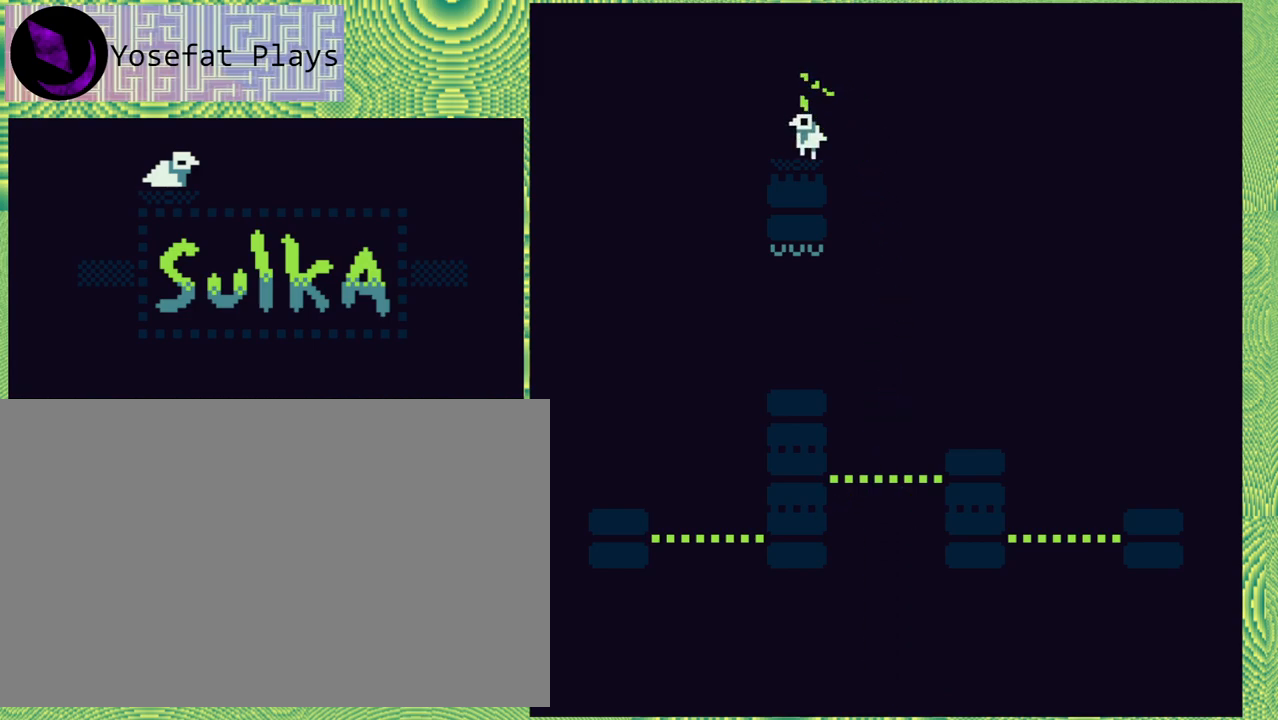
{"buttons": [], "right_stick": "left", "events": []}
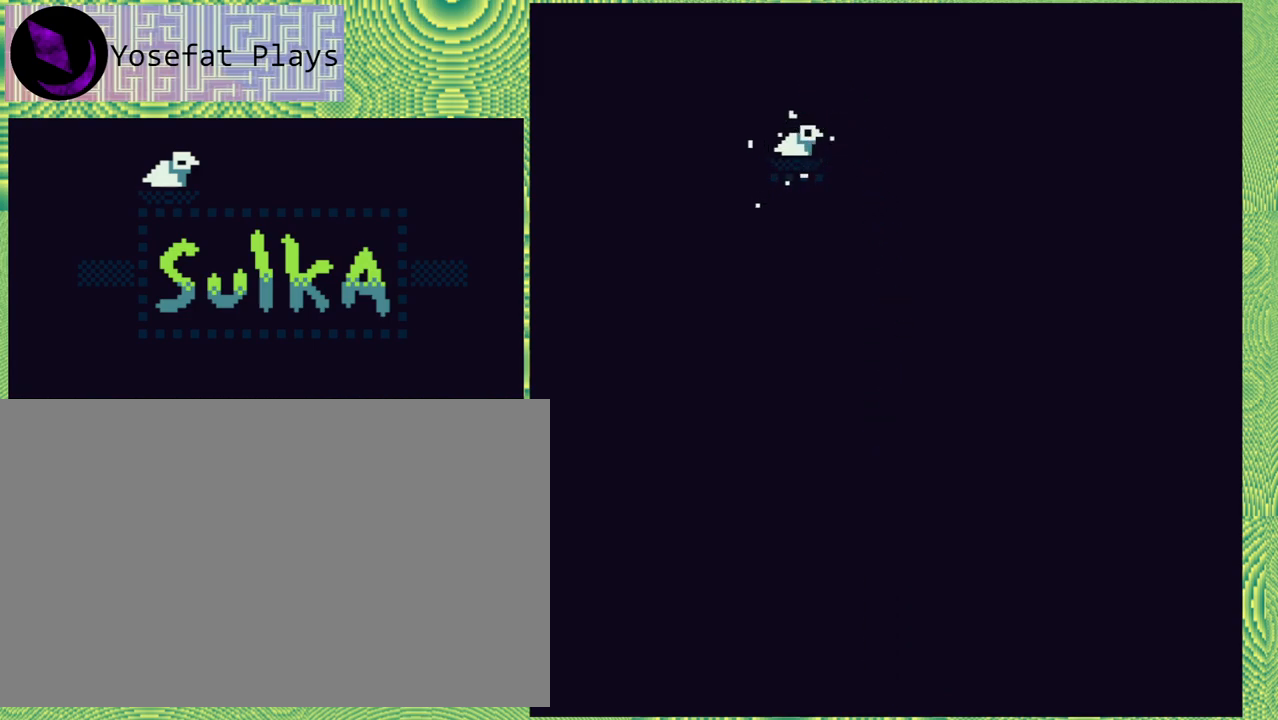
{"buttons": [], "right_stick": "left", "events": []}
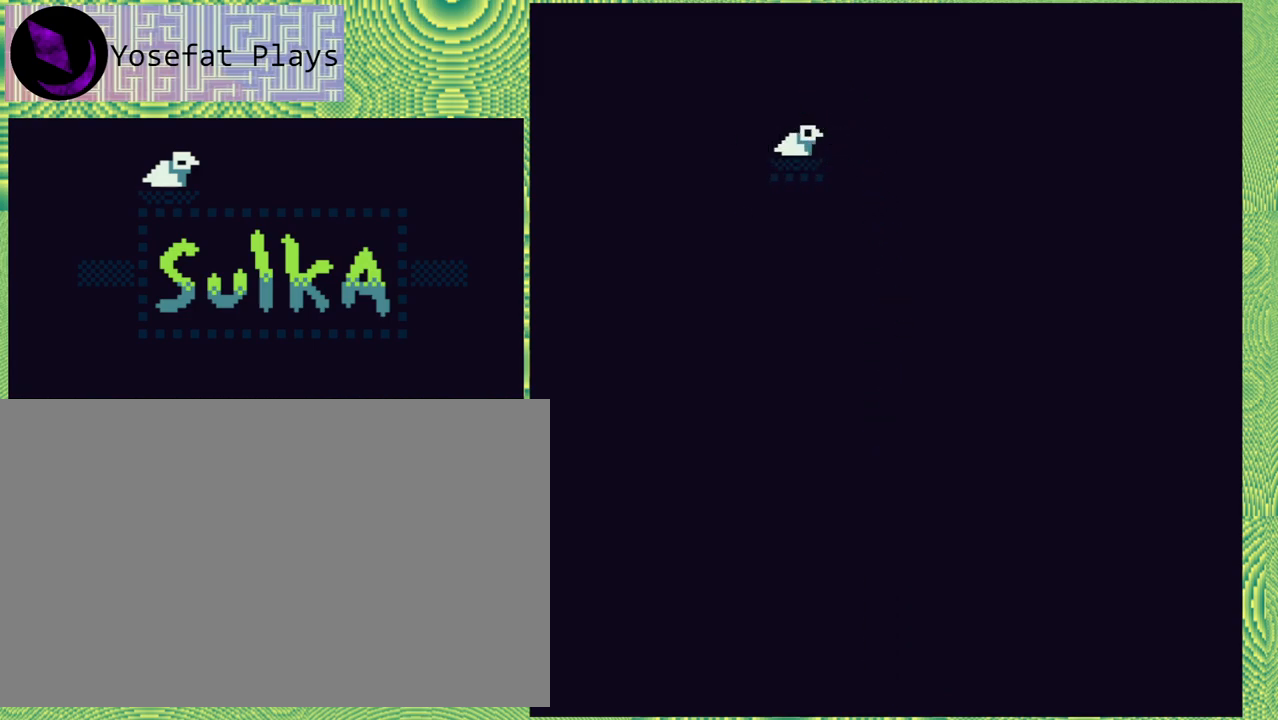
{"buttons": [], "right_stick": "left", "events": []}
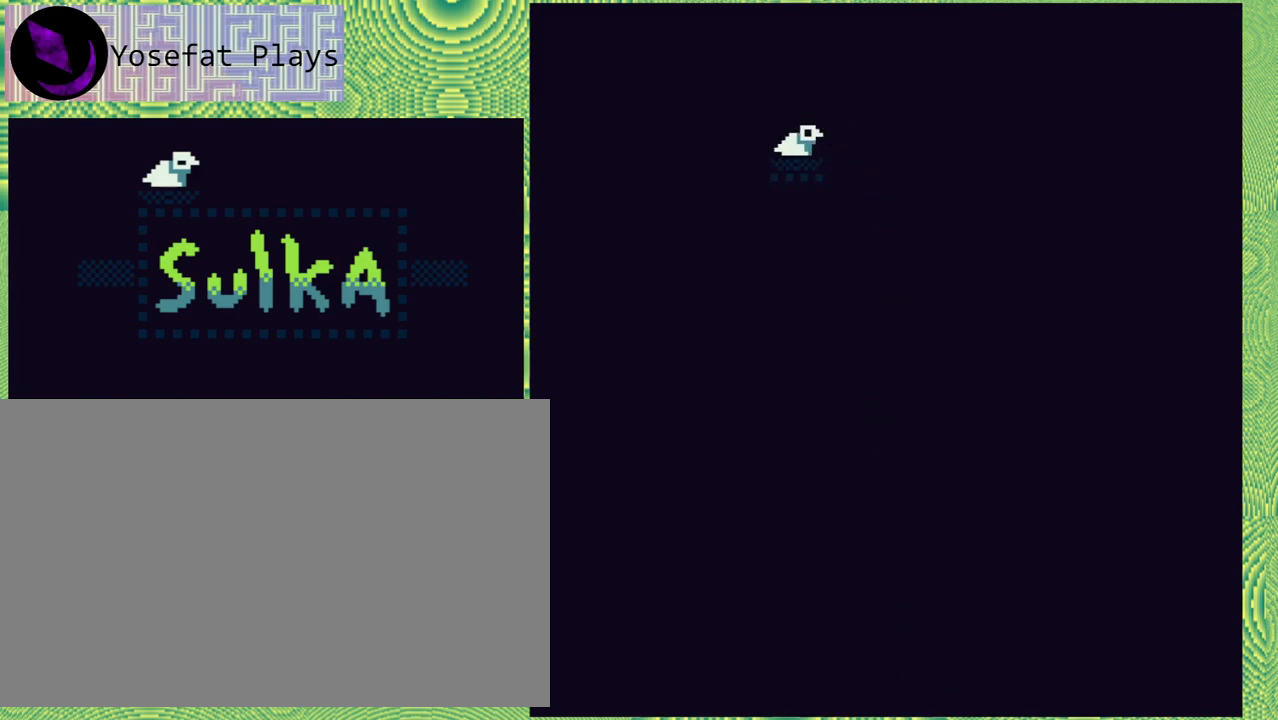
{"buttons": [], "right_stick": "left", "events": []}
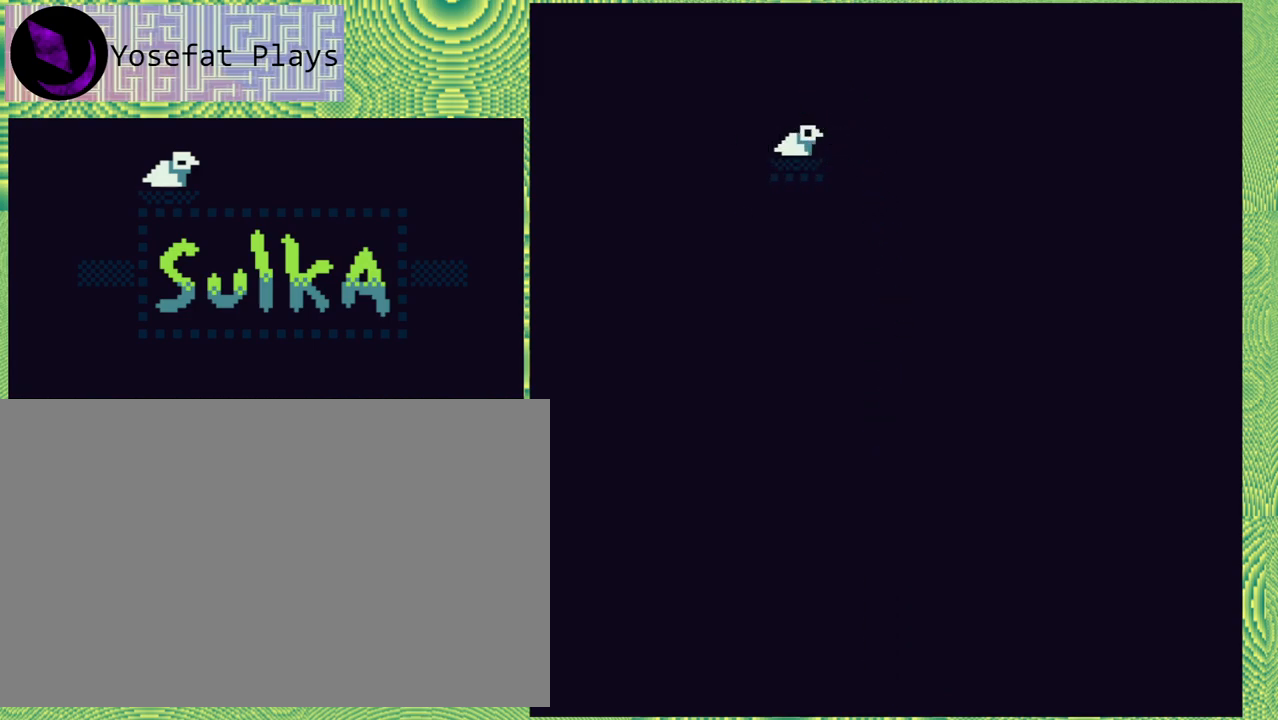
{"buttons": [], "right_stick": "left", "events": []}
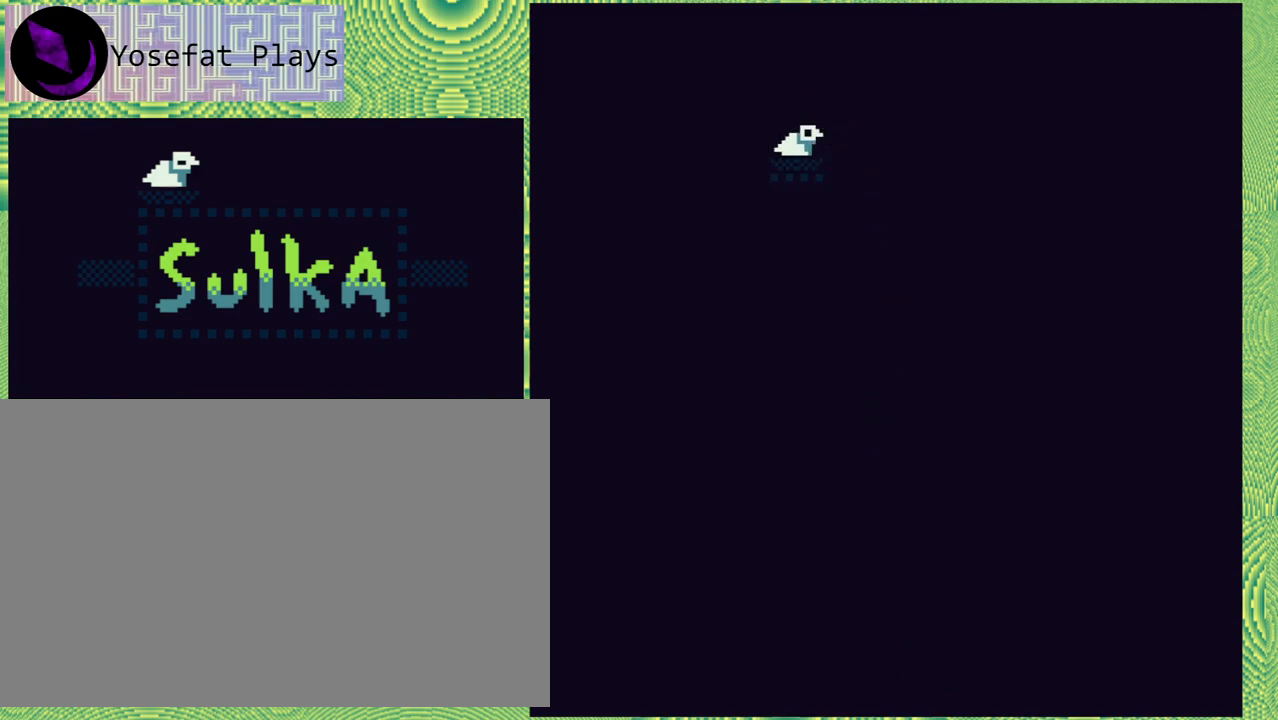
{"buttons": [], "right_stick": "left", "events": []}
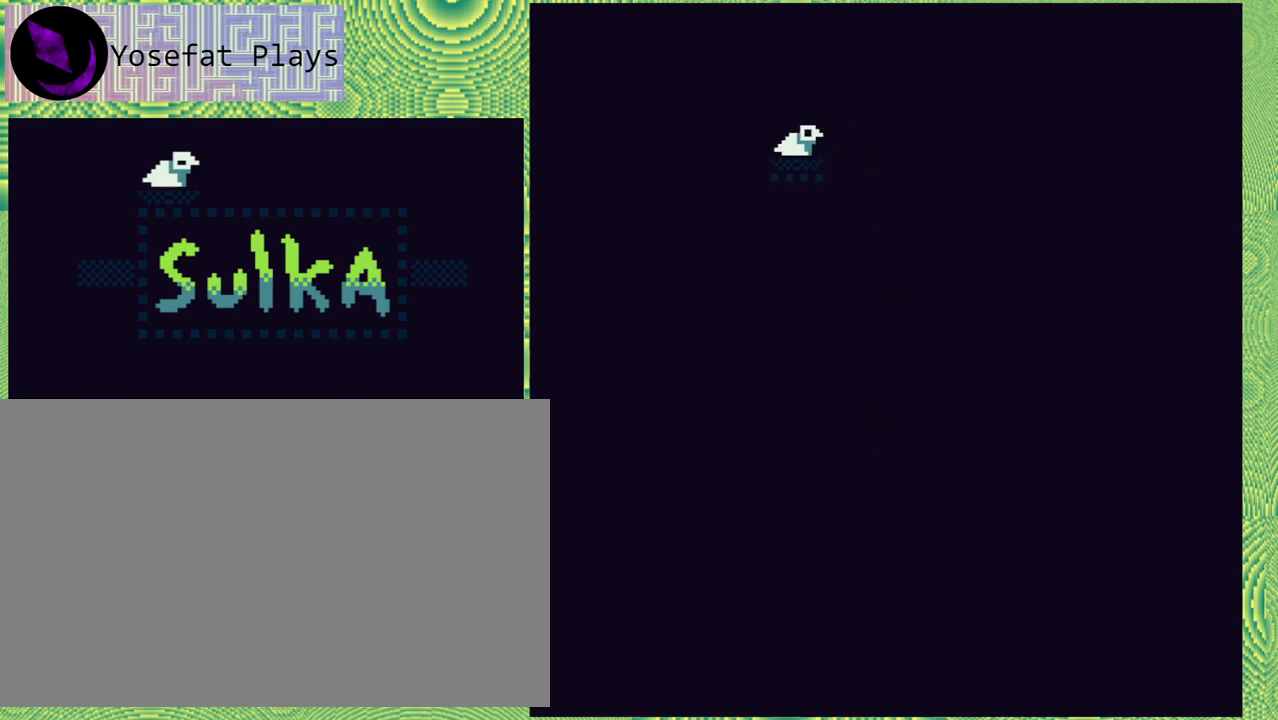
{"buttons": [], "right_stick": "left", "events": []}
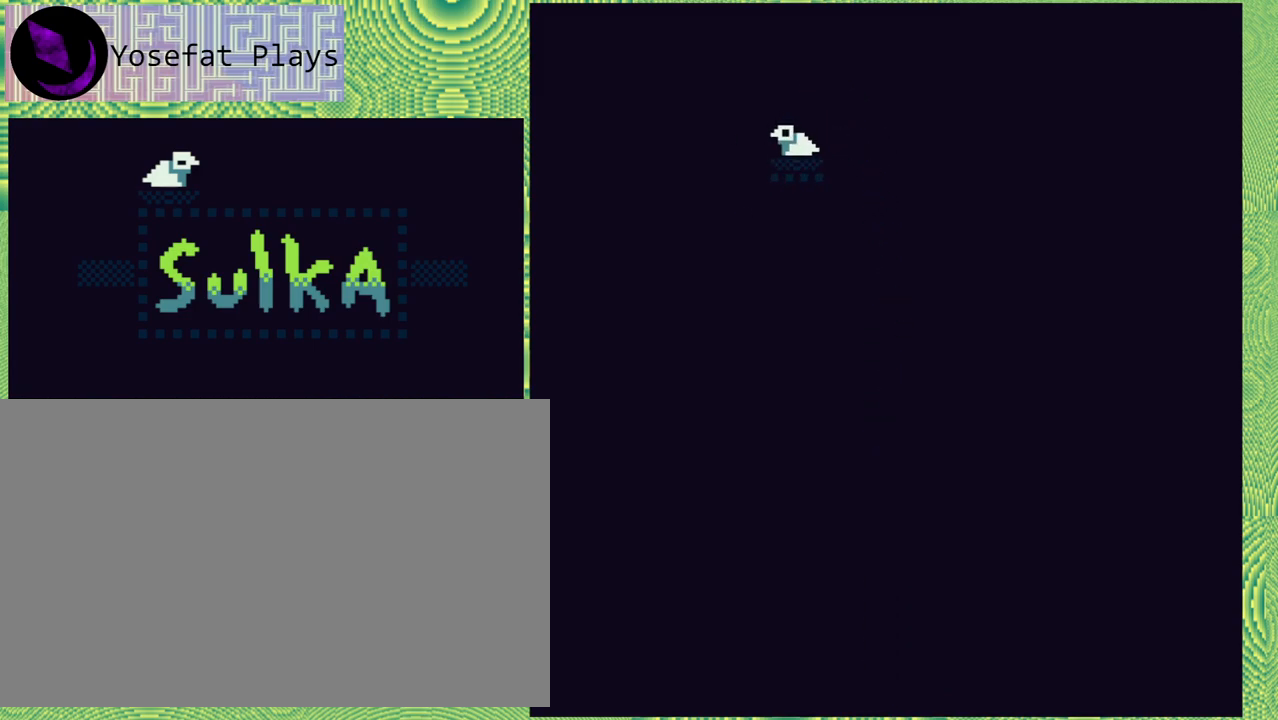
{"buttons": [], "right_stick": "left", "events": []}
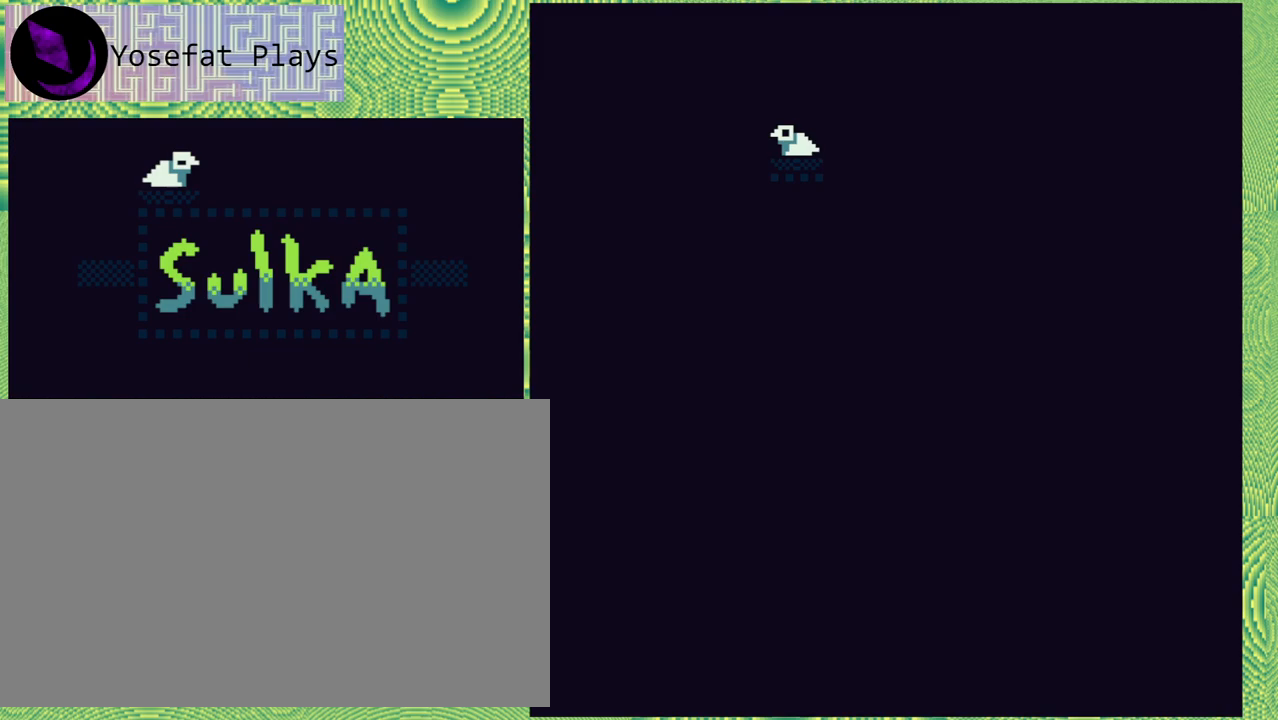
{"buttons": [], "right_stick": "left", "events": []}
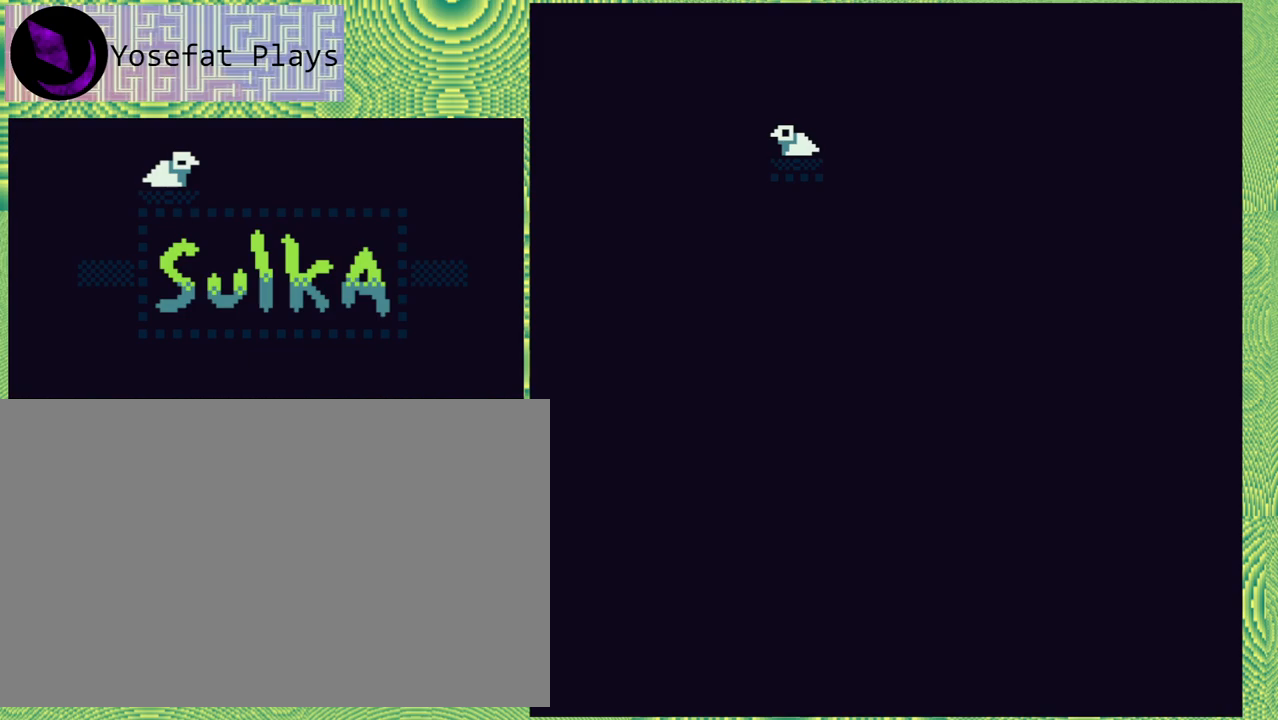
{"buttons": [], "right_stick": "left", "events": []}
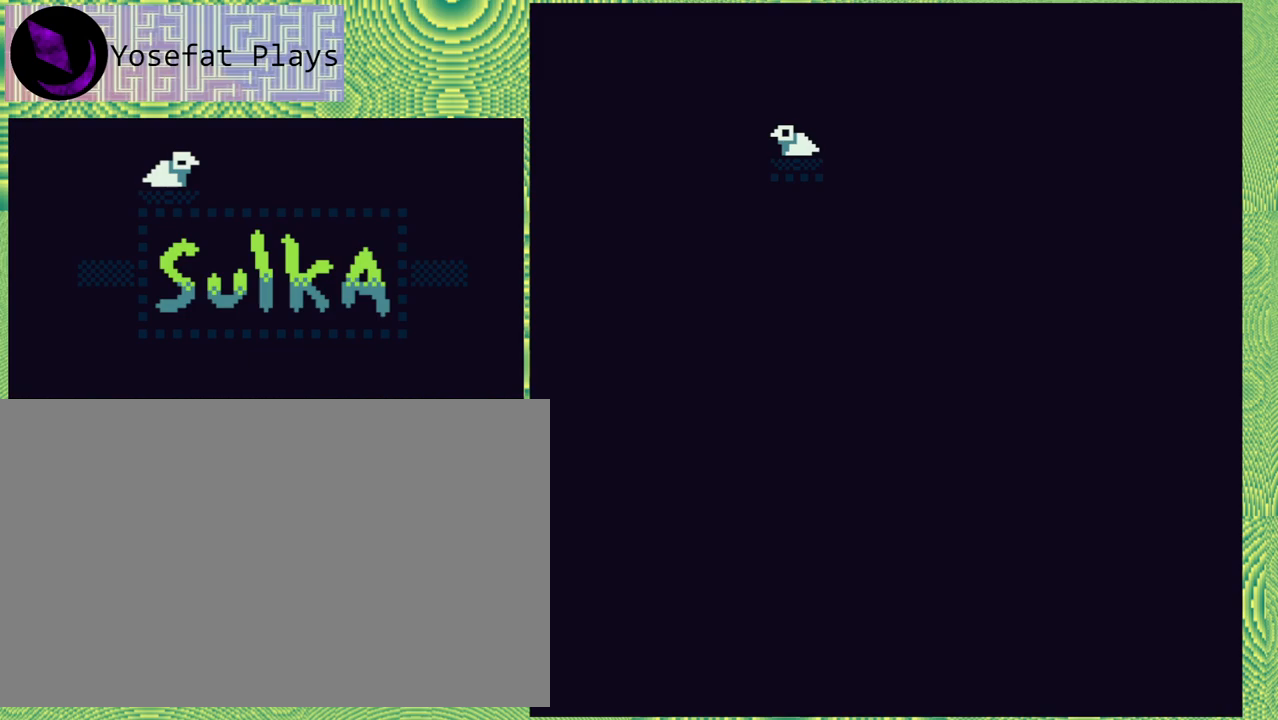
{"buttons": [], "right_stick": "left", "events": []}
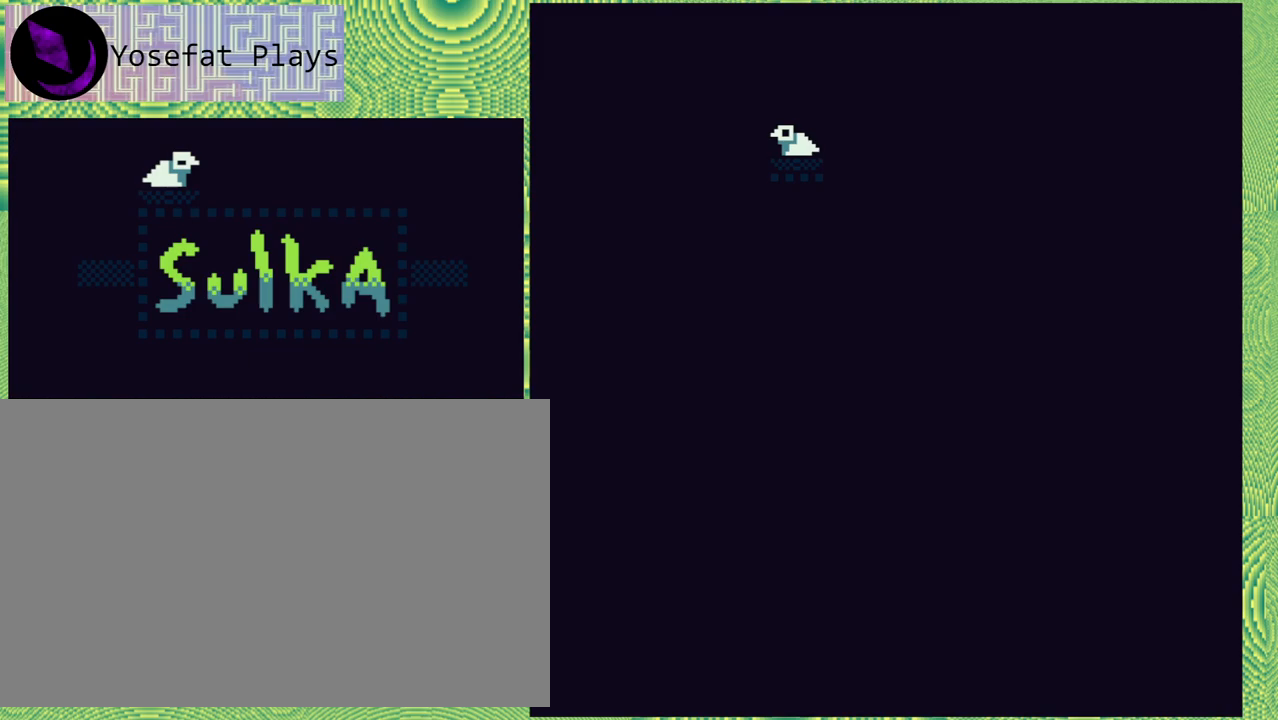
{"buttons": [], "right_stick": "left", "events": []}
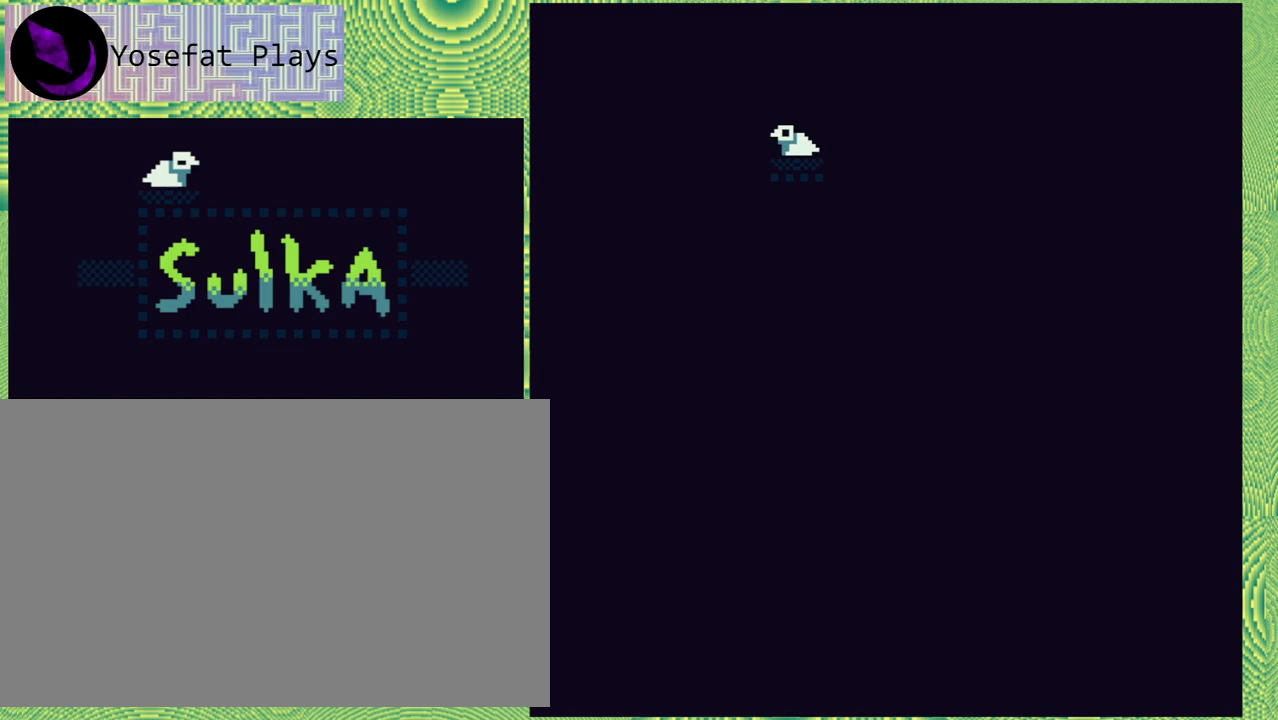
{"buttons": [], "right_stick": "left", "events": []}
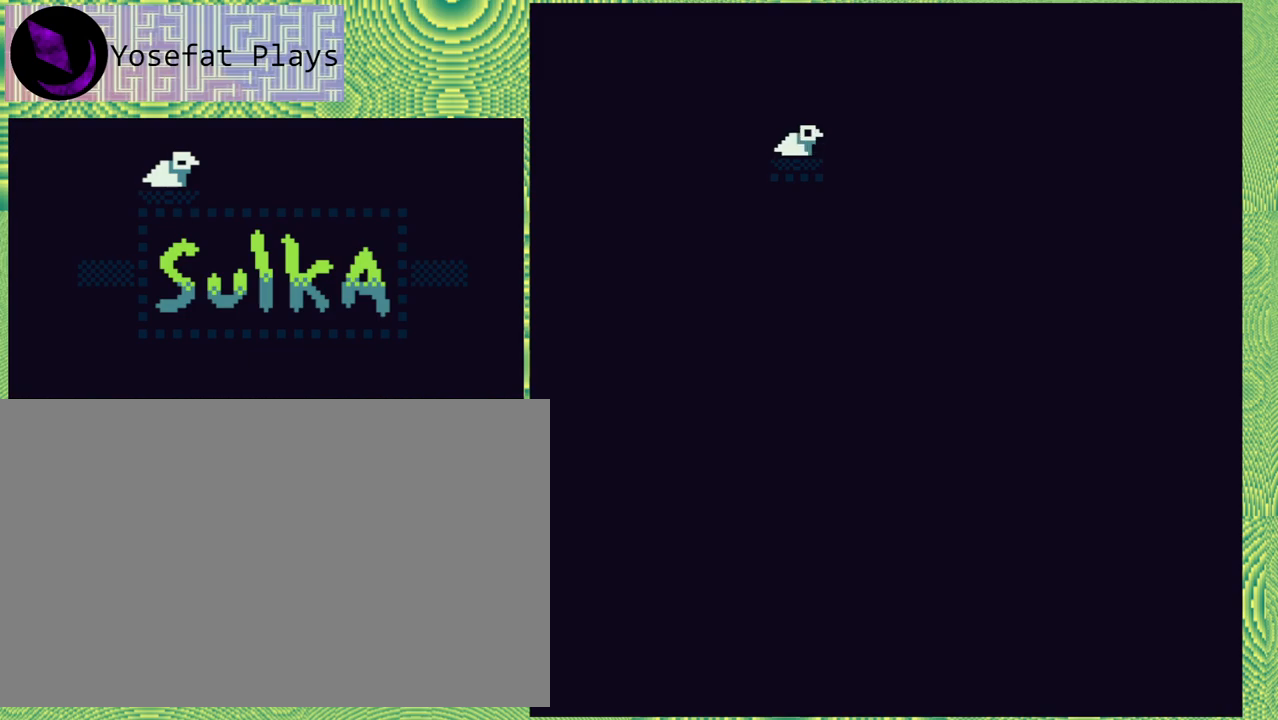
{"buttons": [], "right_stick": "left", "events": []}
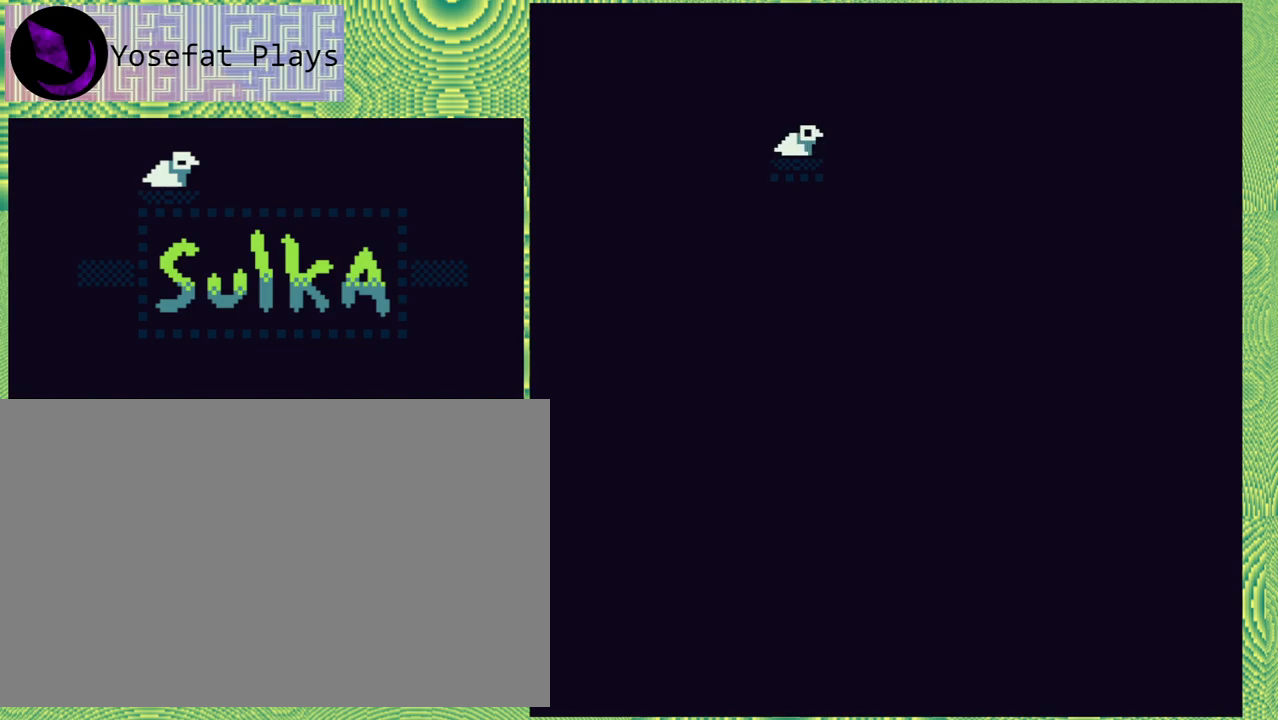
{"buttons": [], "right_stick": "left", "events": []}
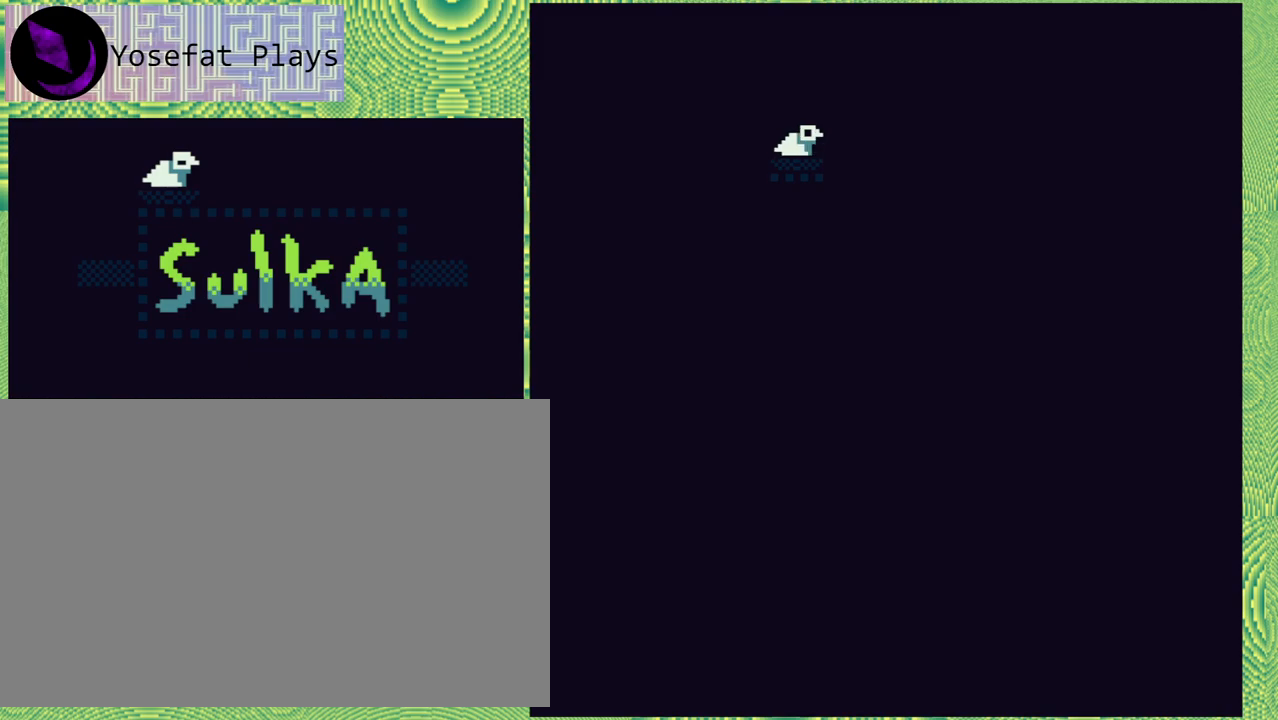
{"buttons": [], "right_stick": "left", "events": []}
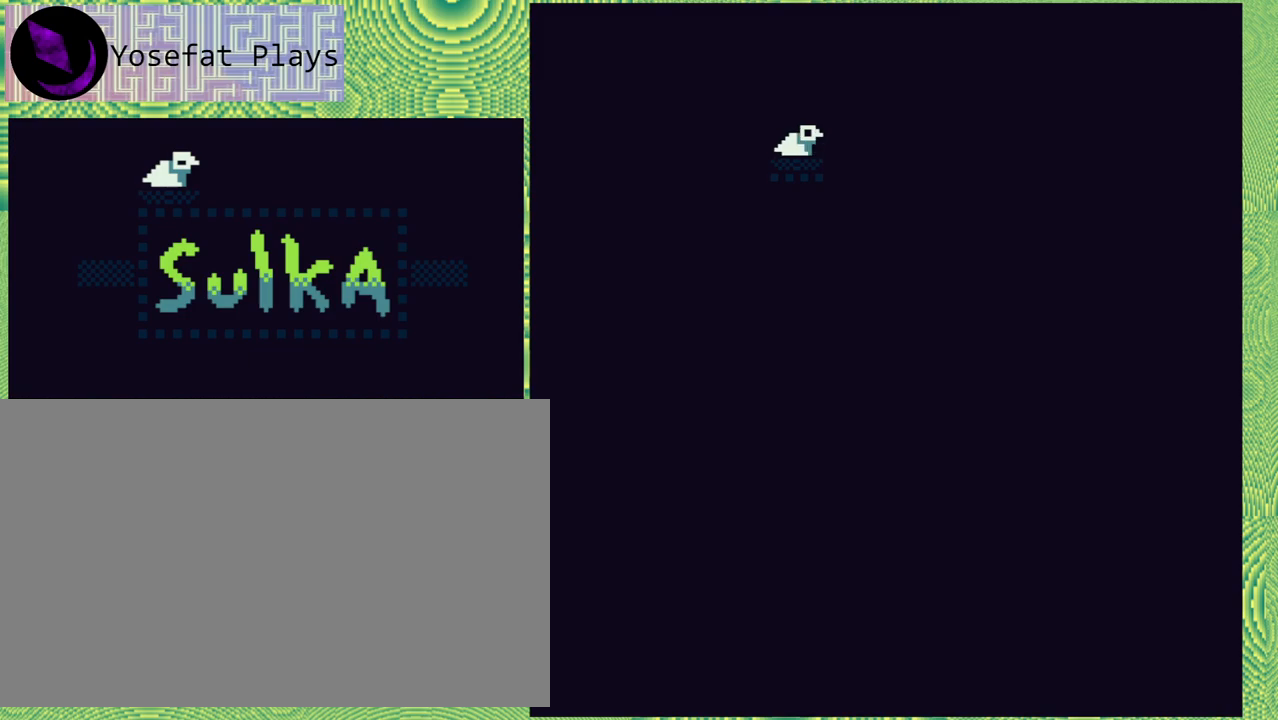
{"buttons": [], "right_stick": "left", "events": []}
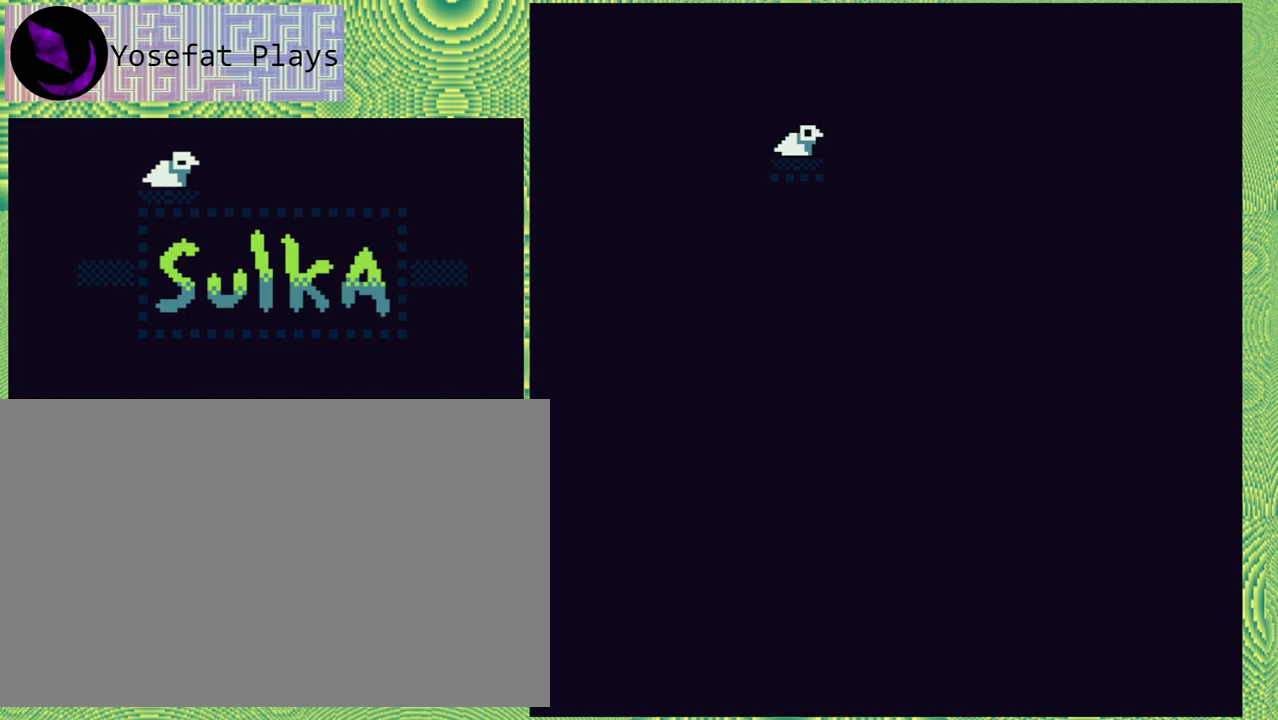
{"buttons": [], "right_stick": "left", "events": []}
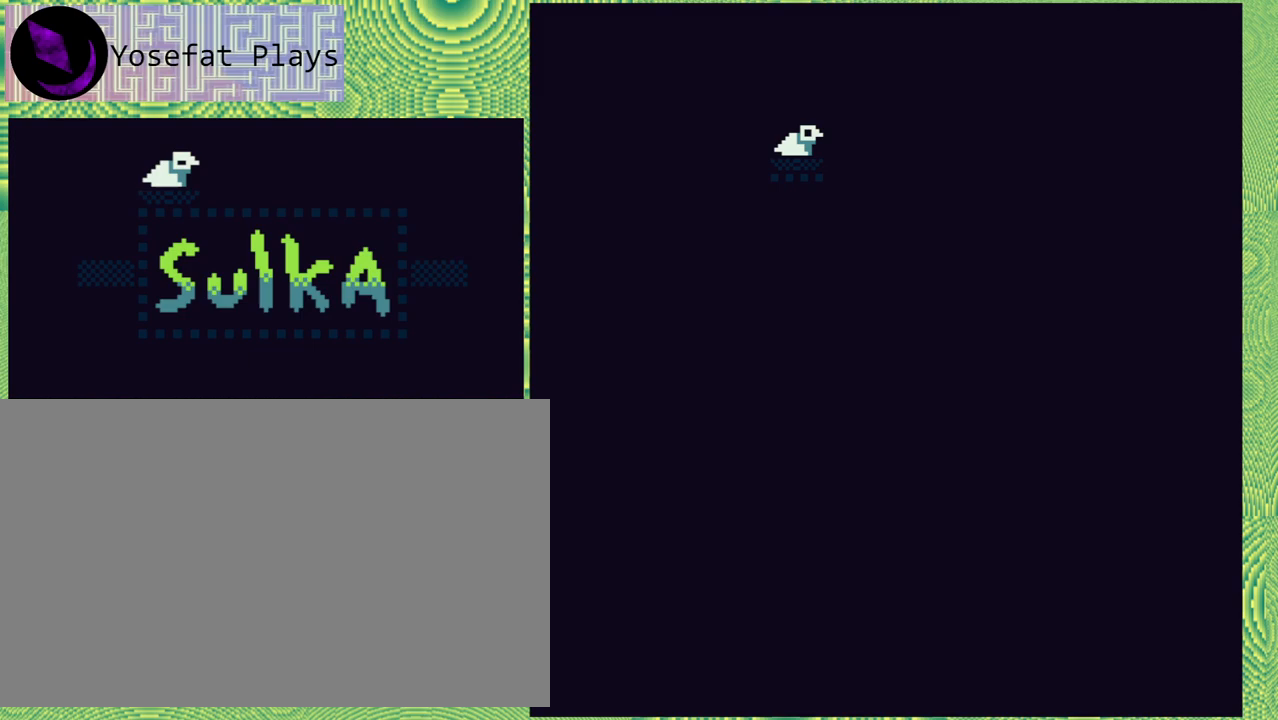
{"buttons": [], "right_stick": "left", "events": []}
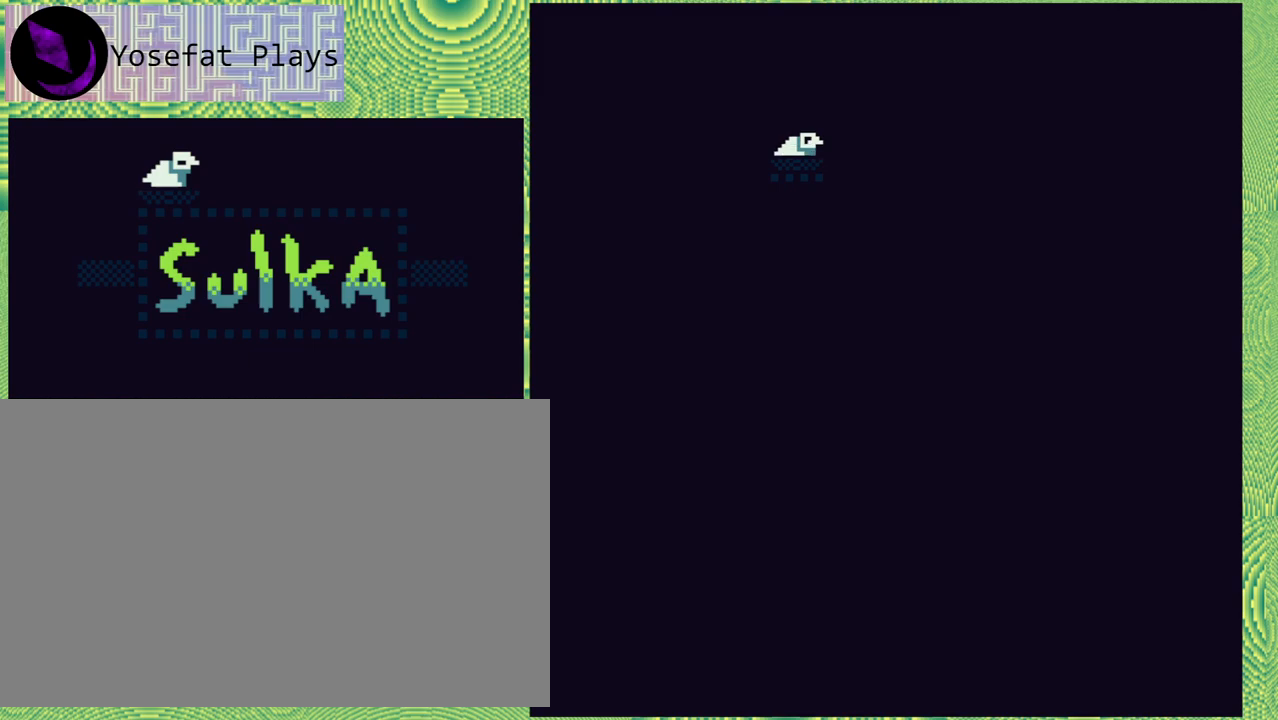
{"buttons": [], "right_stick": "left", "events": []}